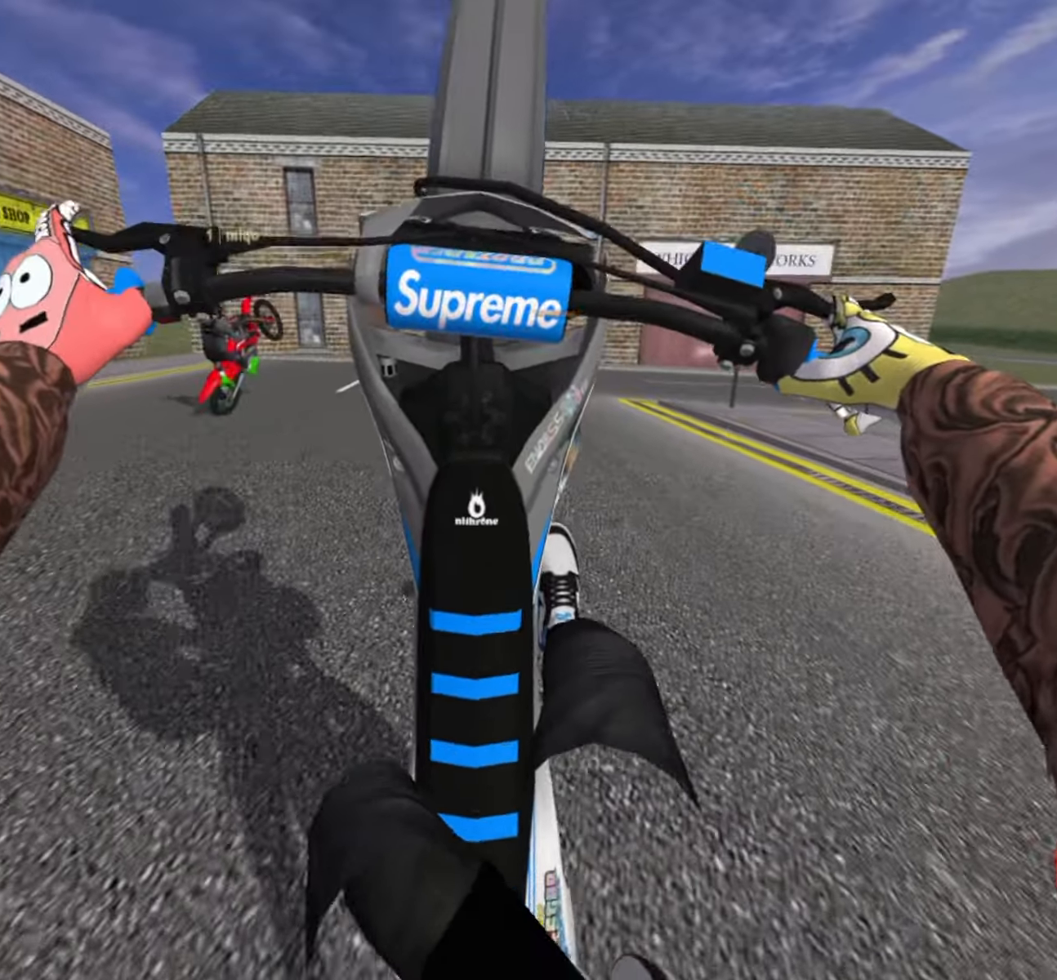
Gameplay with a controller (PlayStation layout); each line is a JSON object with the inputs held at the frame after it. "events" lists button and stick changes between this image and that frame as [ms after this image, input, new state], when the widget could be followed in between.
{"buttons": [], "left_stick": "center", "right_stick": "center", "events": [[67, "L2", "up"], [267, "L2", "down"], [434, "L2", "up"]]}
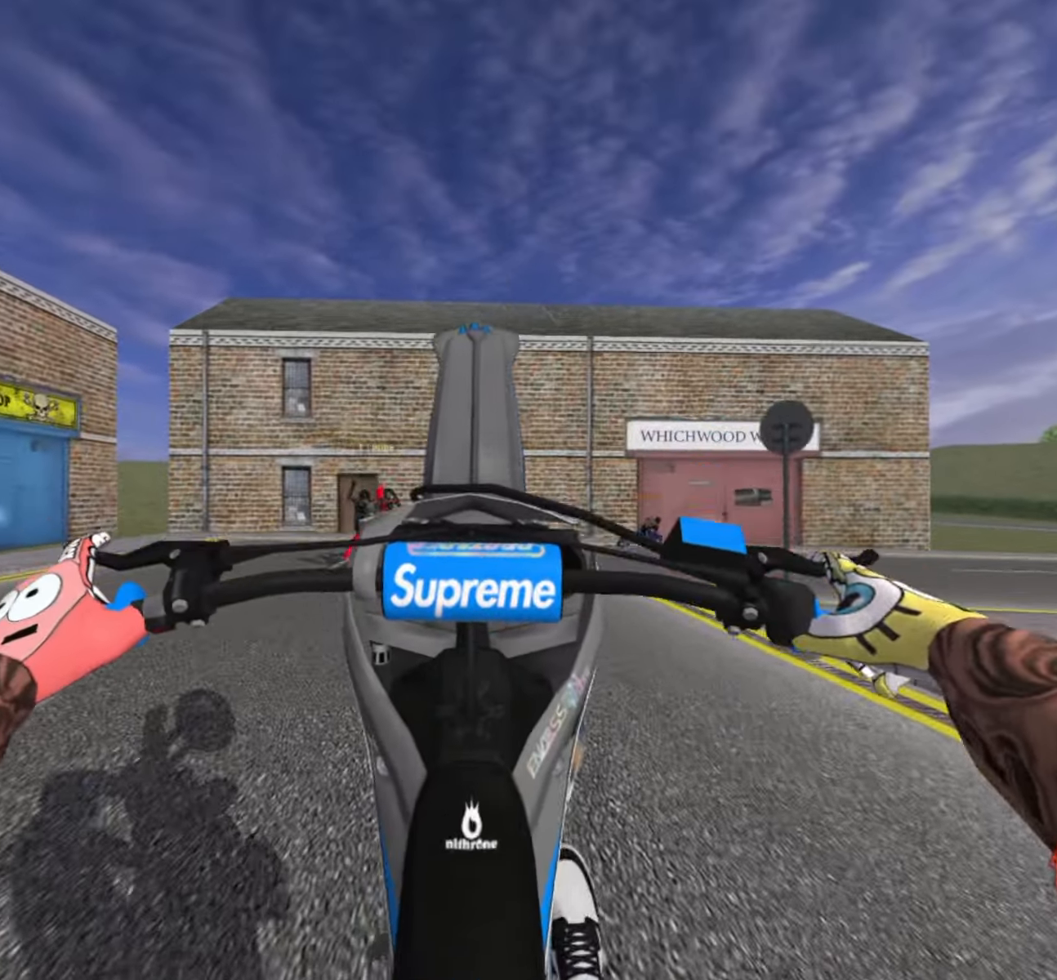
{"buttons": [], "left_stick": "center", "right_stick": "center", "events": [[34, "R2", "down"], [117, "R2", "up"], [434, "CROSS", "down"], [500, "CROSS", "up"]]}
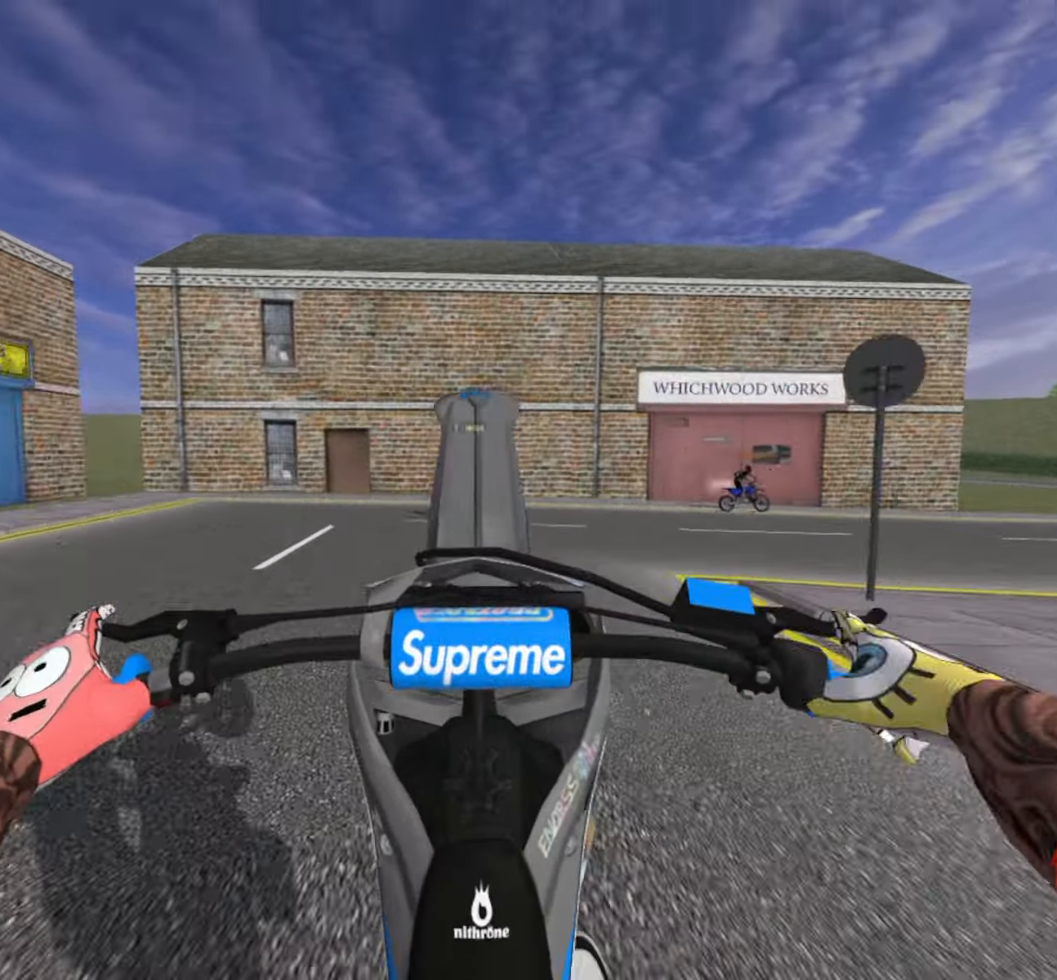
{"buttons": [], "left_stick": "up-right", "right_stick": "center", "events": [[34, "R2", "down"], [166, "R2", "up"], [200, "left_stick", "up-right"], [233, "R2", "down"], [350, "R2", "up"]]}
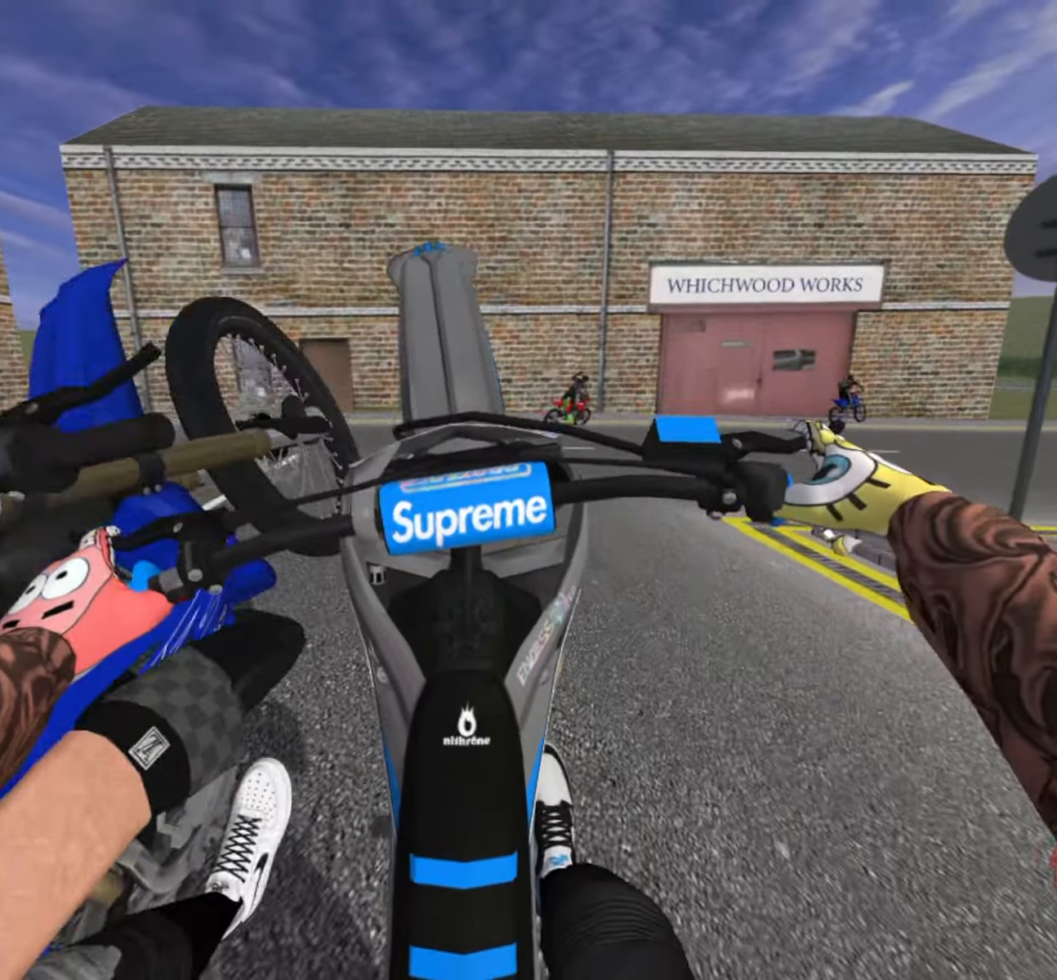
{"buttons": [], "left_stick": "up-right", "right_stick": "center", "events": [[416, "L2", "down"], [500, "L2", "up"]]}
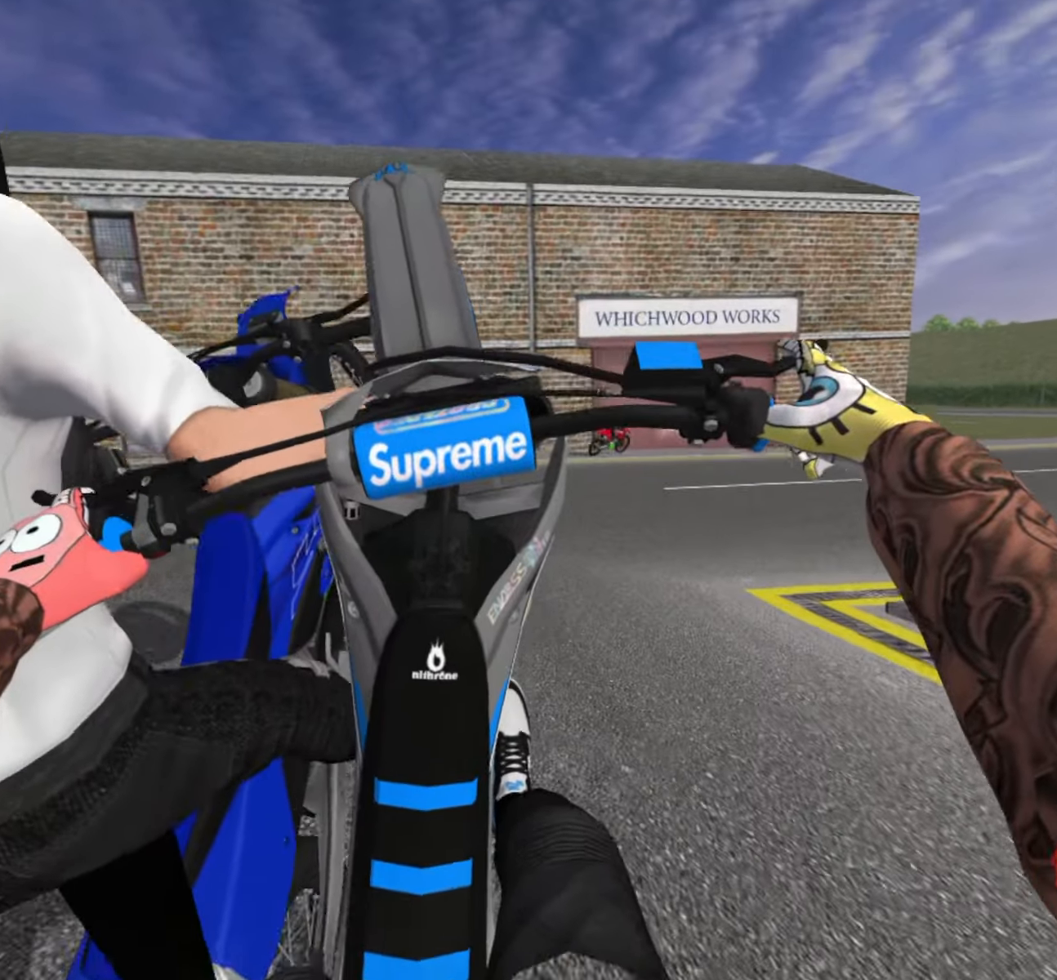
{"buttons": ["R2"], "left_stick": "up-right", "right_stick": "center", "events": [[83, "L2", "down"], [183, "L2", "up"], [316, "R2", "down"]]}
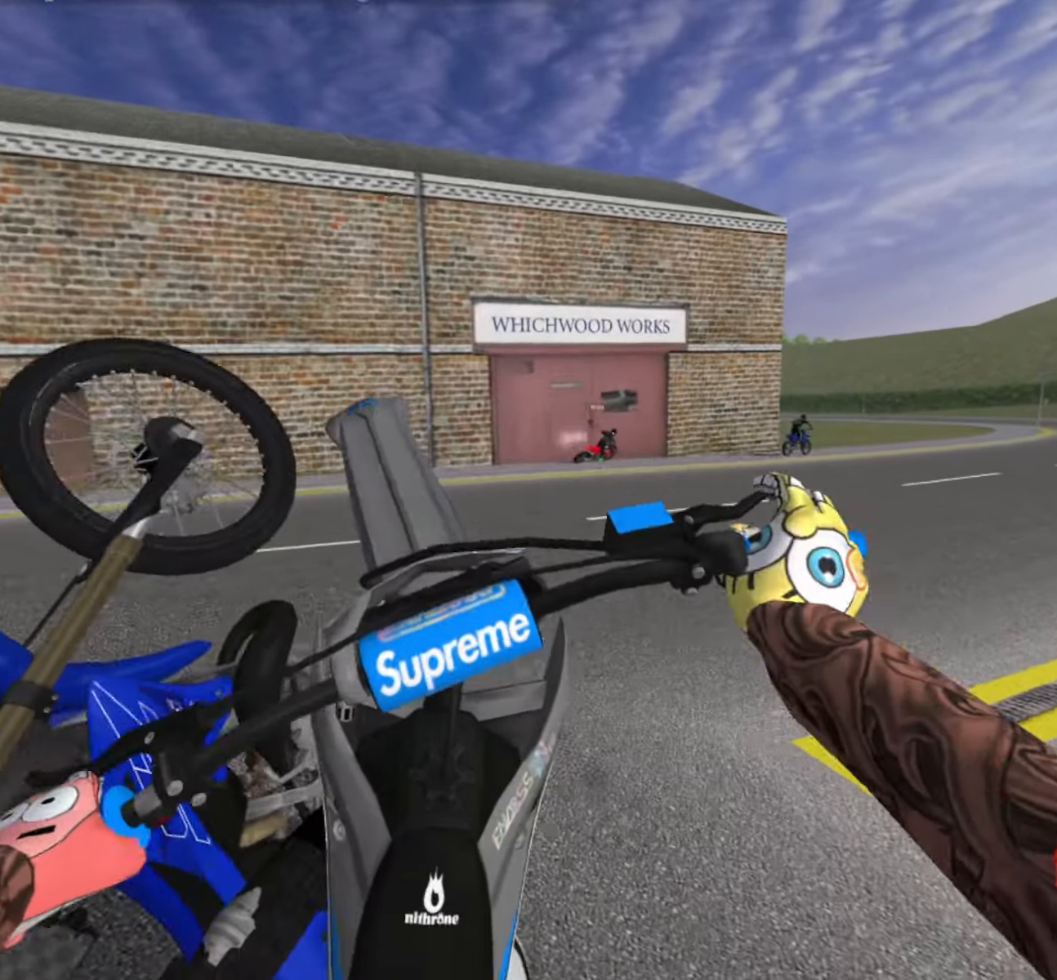
{"buttons": ["R2"], "left_stick": "up-right", "right_stick": "center", "events": [[100, "R2", "up"], [466, "R2", "down"]]}
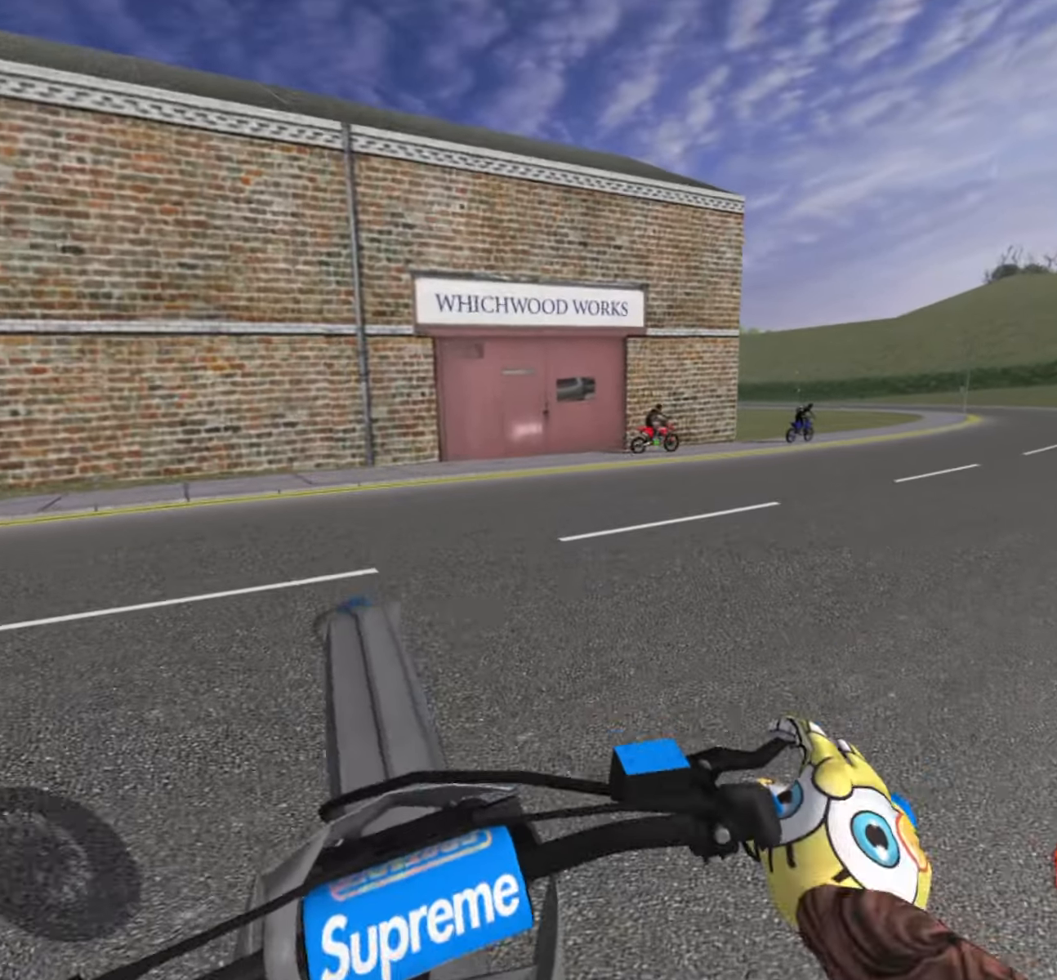
{"buttons": [], "left_stick": "up-right", "right_stick": "center", "events": [[416, "R2", "up"]]}
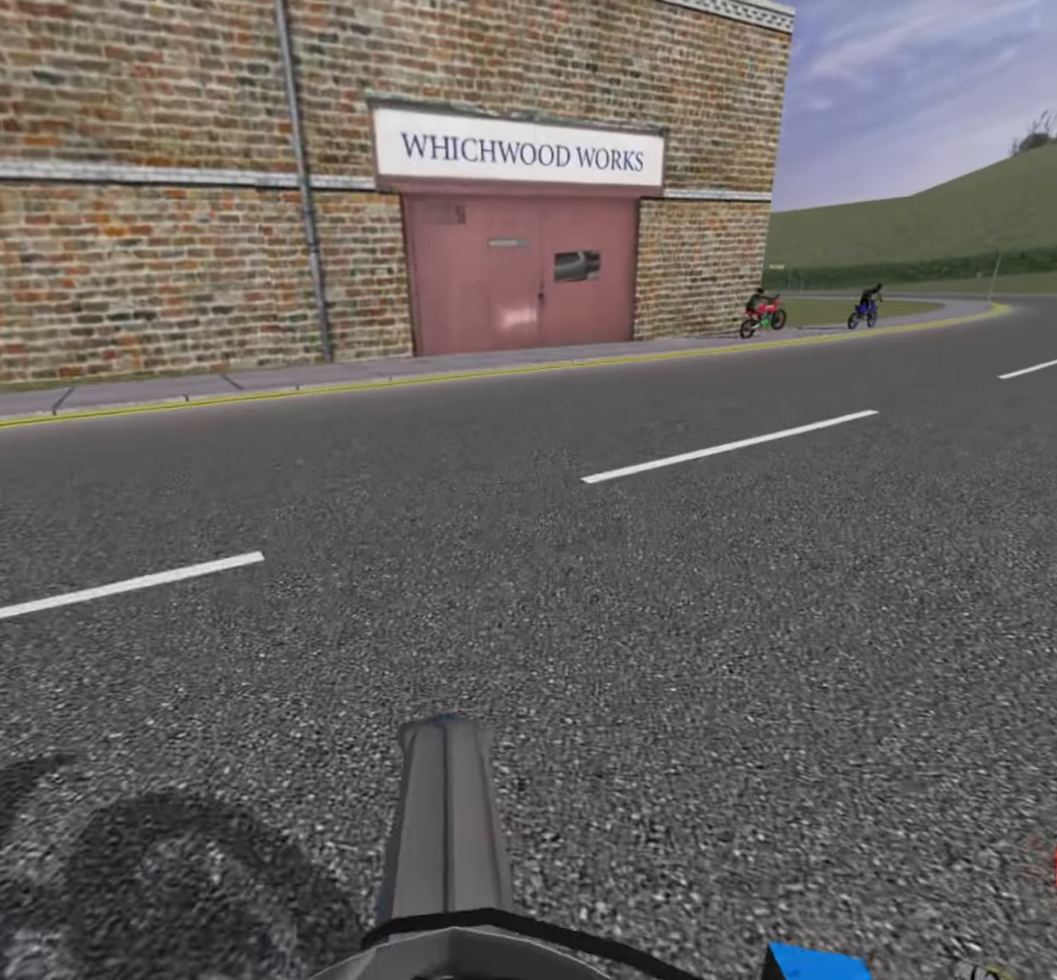
{"buttons": ["CROSS", "L2"], "left_stick": "up-right", "right_stick": "center", "events": [[50, "CROSS", "down"], [150, "L2", "down"], [283, "L2", "up"], [433, "L2", "down"]]}
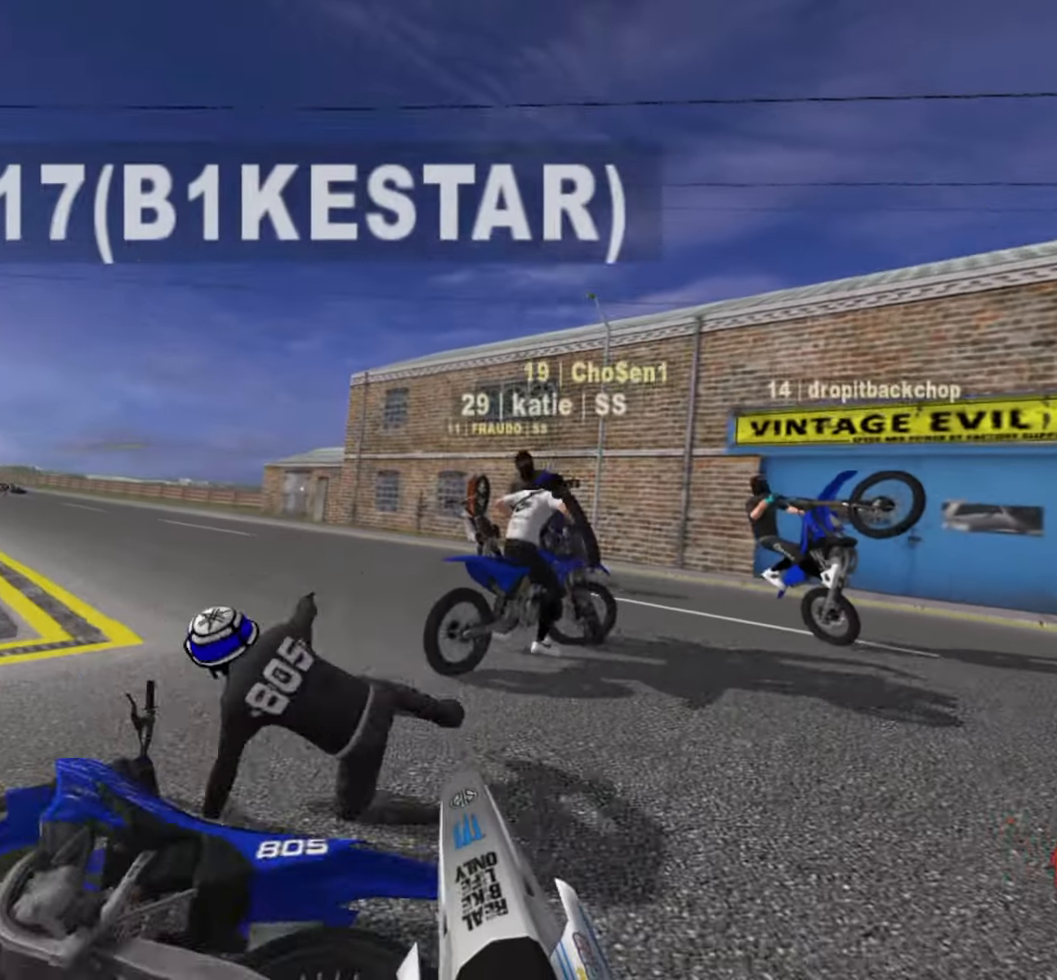
{"buttons": ["CROSS", "R2"], "left_stick": "up-right", "right_stick": "center", "events": [[66, "L2", "up"], [200, "L2", "down"], [333, "L2", "up"], [350, "R2", "down"]]}
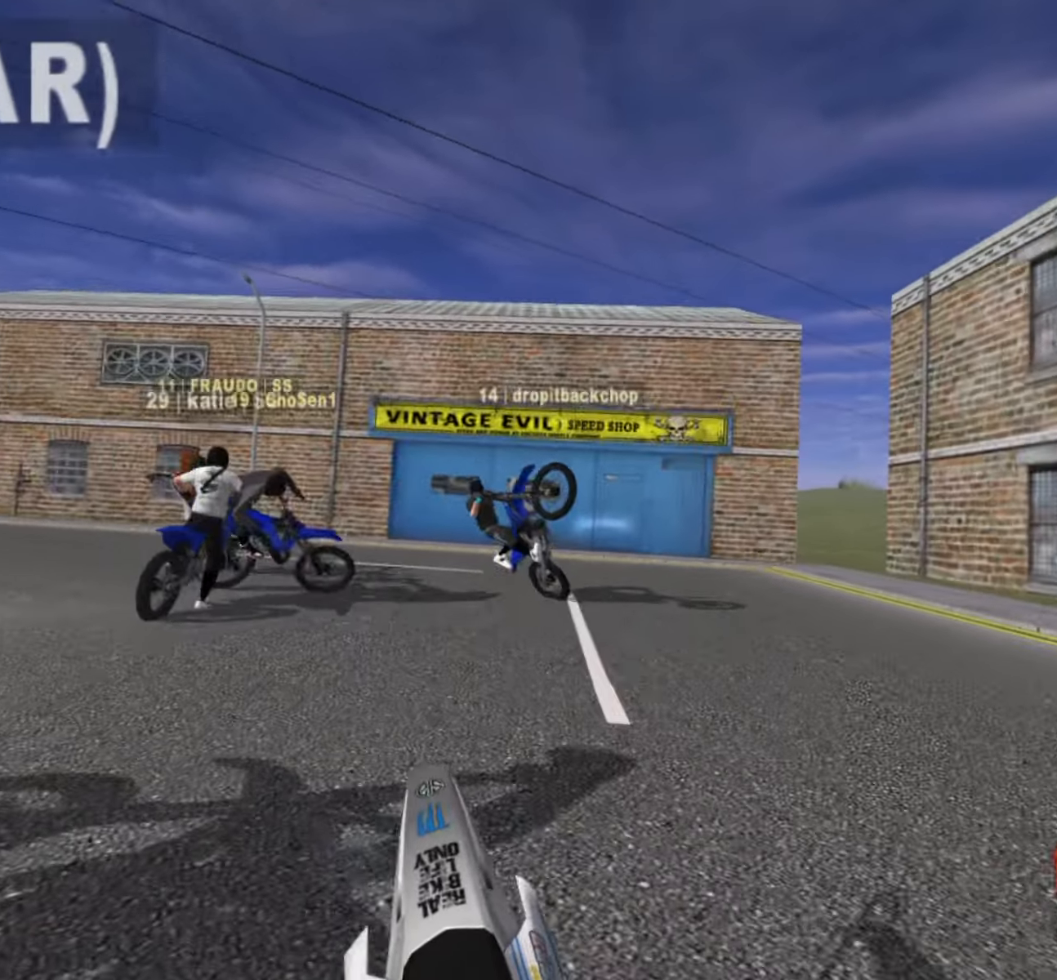
{"buttons": ["R2"], "left_stick": "center", "right_stick": "center", "events": [[183, "CROSS", "up"], [383, "left_stick", "center"]]}
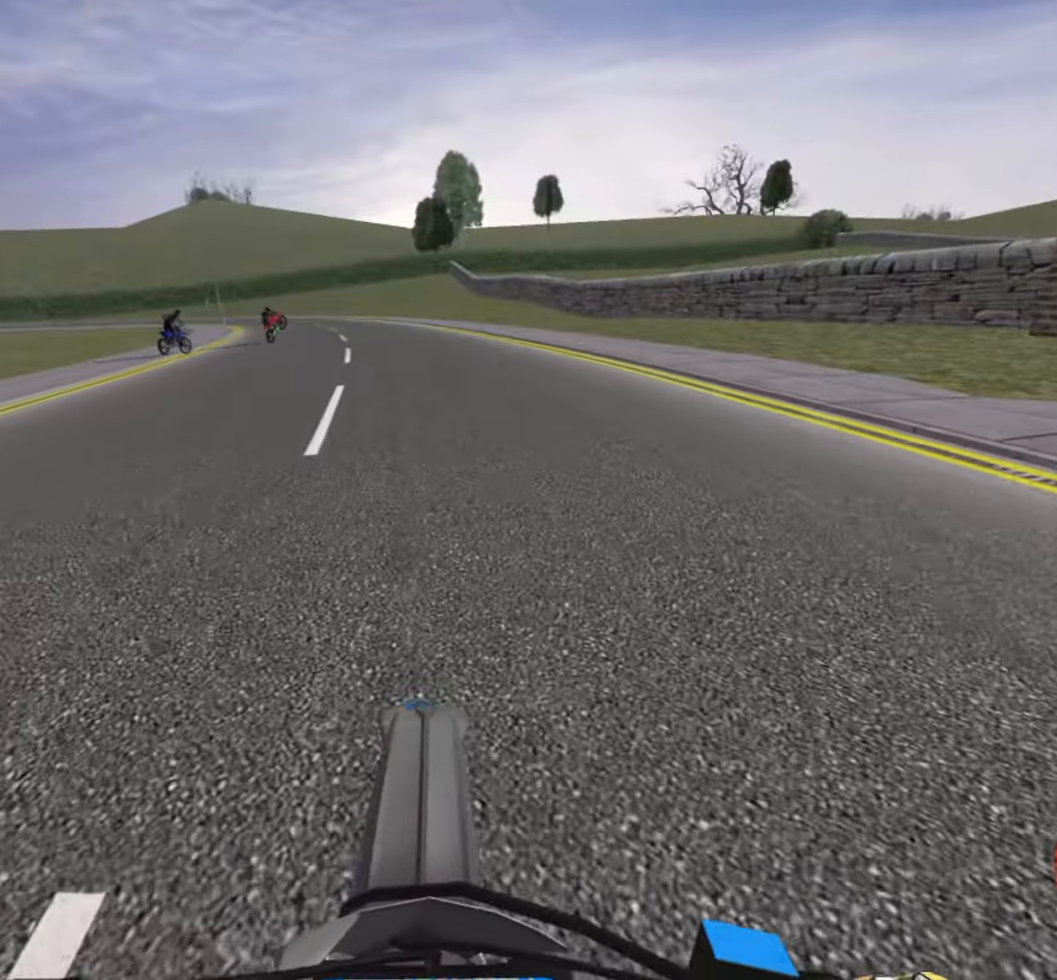
{"buttons": ["R2"], "left_stick": "center", "right_stick": "center", "events": []}
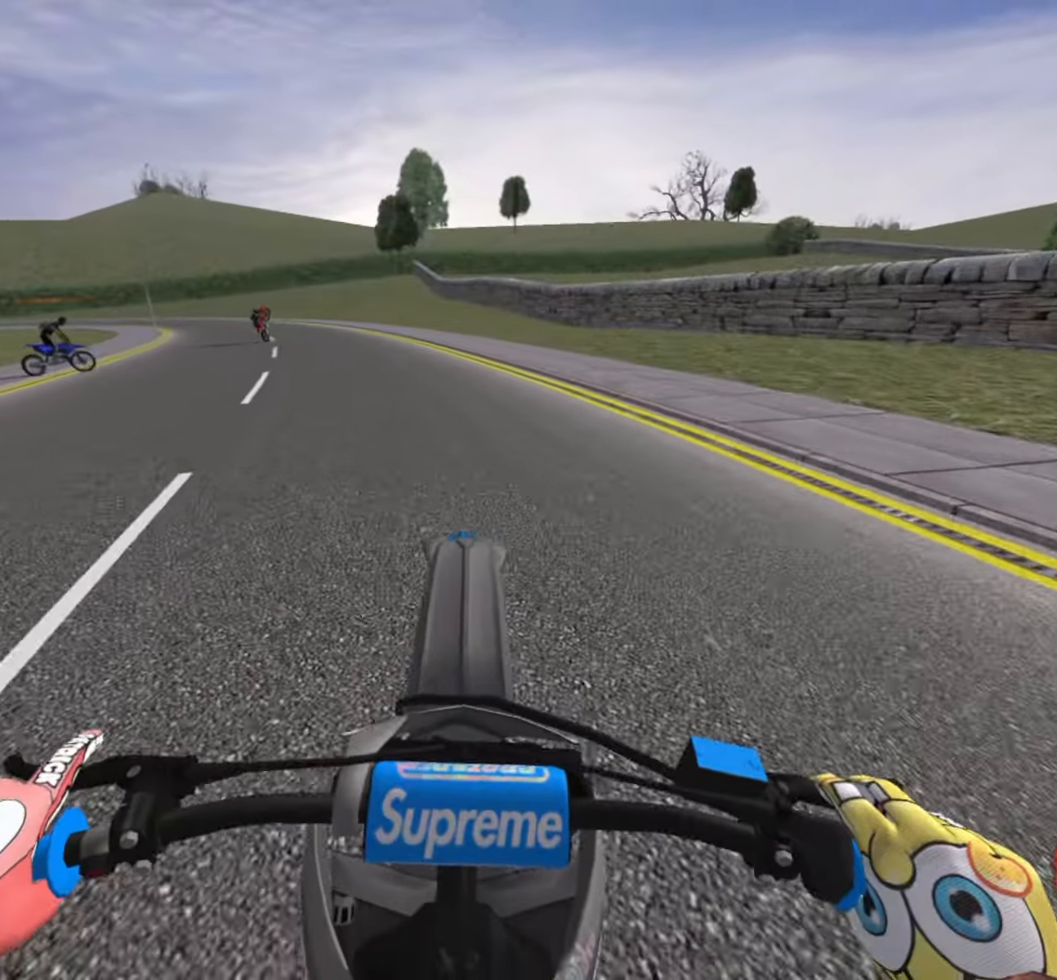
{"buttons": [], "left_stick": "left", "right_stick": "center", "events": [[33, "left_stick", "left"], [150, "R1", "down"], [283, "R1", "up"], [366, "R2", "up"]]}
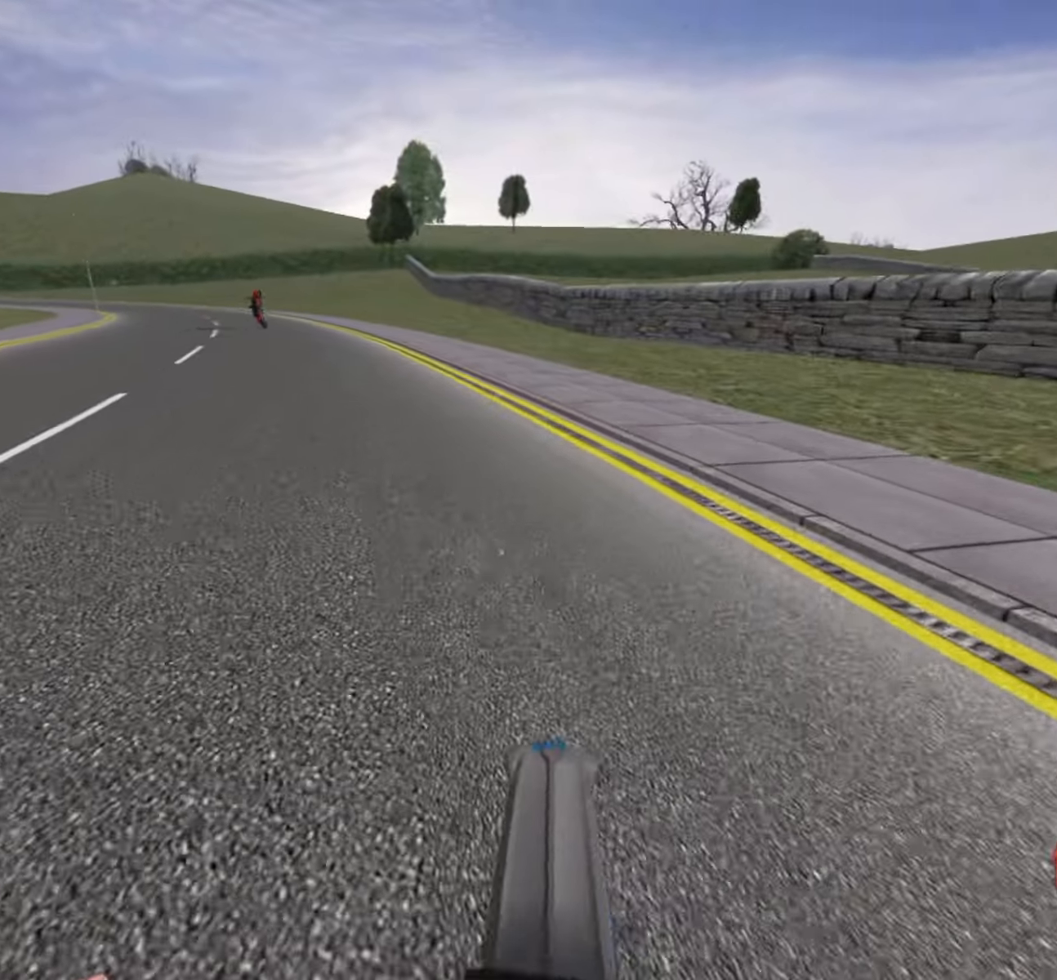
{"buttons": ["CROSS"], "left_stick": "left", "right_stick": "center", "events": [[33, "CROSS", "down"], [83, "L2", "down"], [200, "L2", "up"], [350, "L2", "down"], [400, "L2", "up"]]}
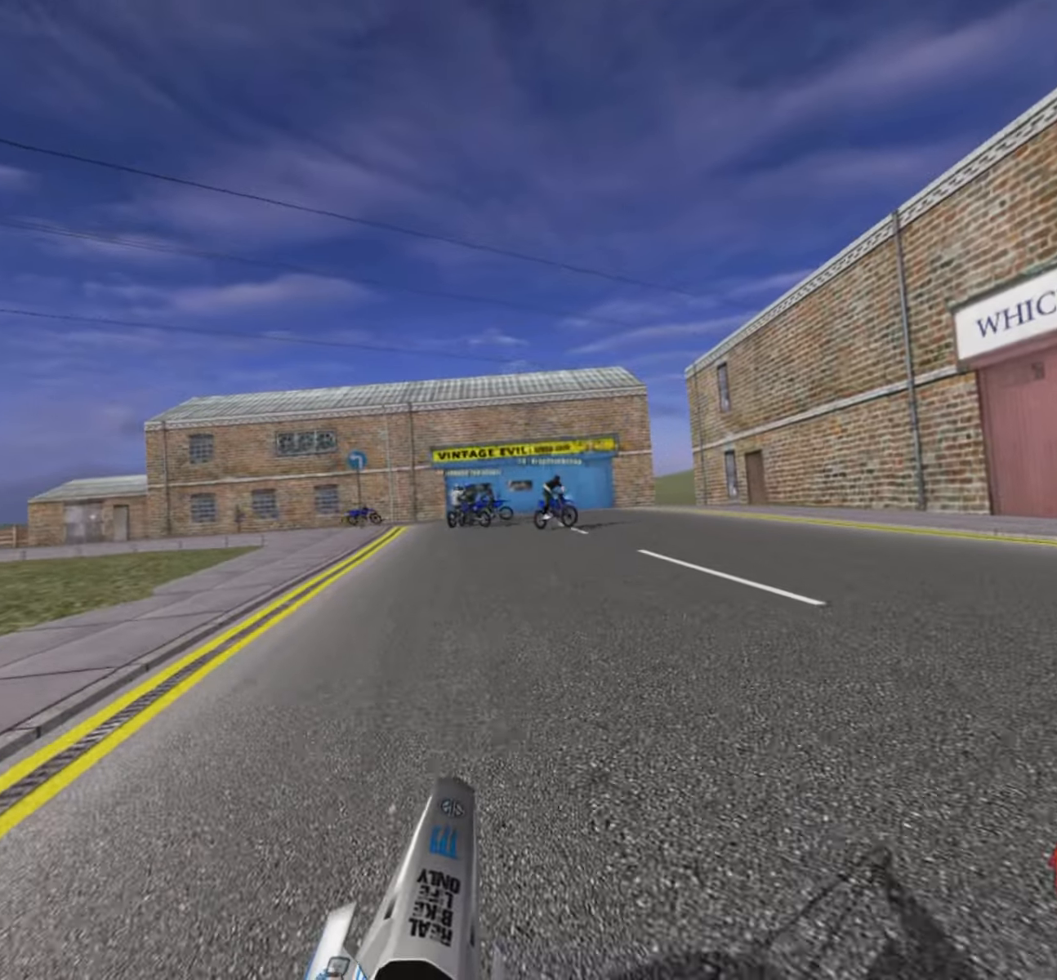
{"buttons": ["CROSS", "L2"], "left_stick": "left", "right_stick": "center", "events": [[17, "L2", "down"], [117, "L2", "up"], [217, "L2", "down"], [333, "L2", "up"], [417, "L2", "down"]]}
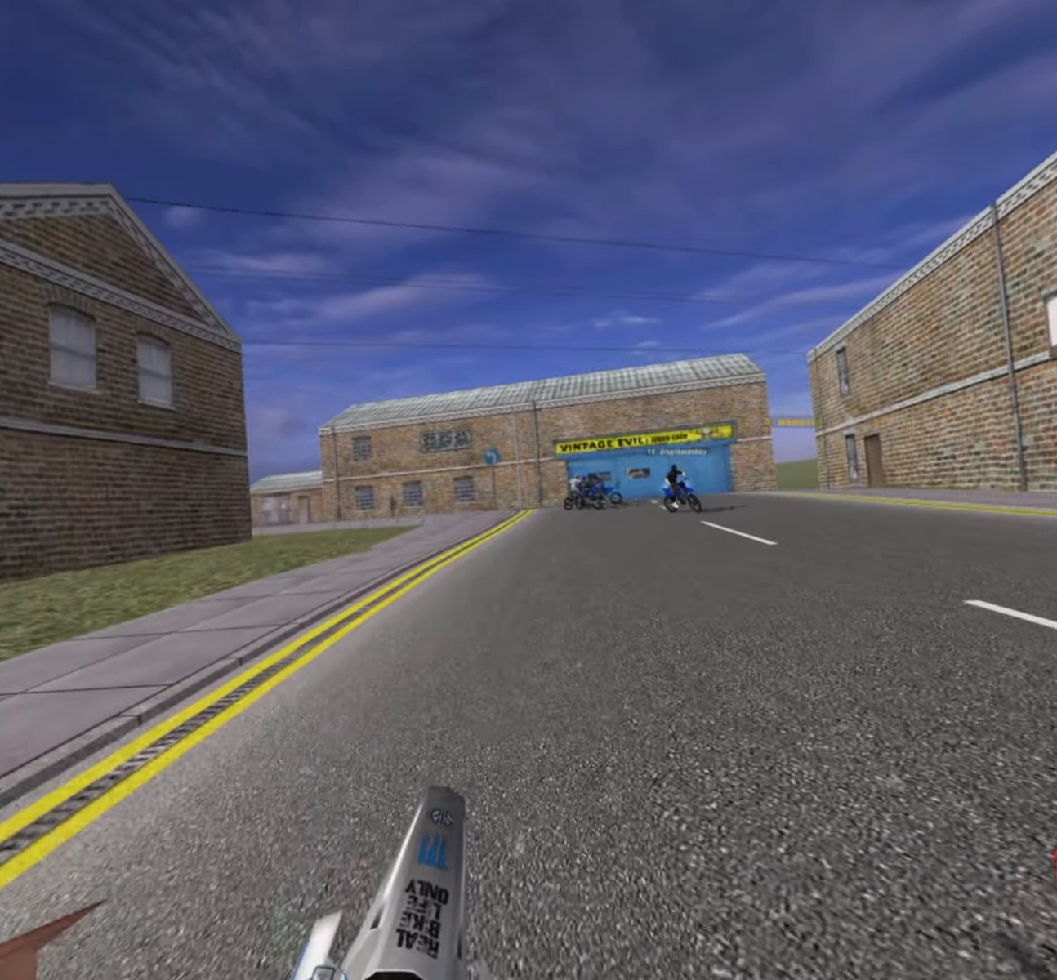
{"buttons": ["CROSS", "L2"], "left_stick": "center", "right_stick": "center", "events": [[67, "L2", "up"], [167, "L2", "down"], [317, "left_stick", "center"]]}
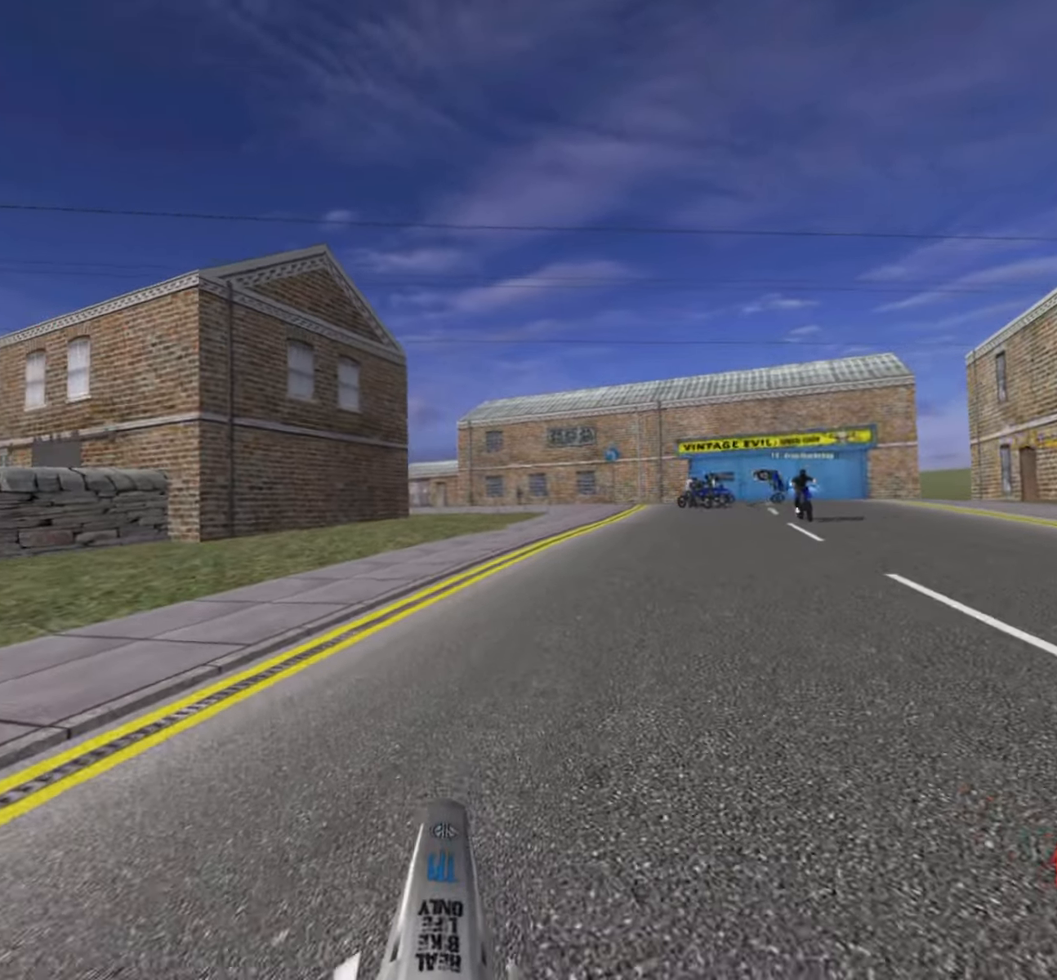
{"buttons": ["R2"], "left_stick": "center", "right_stick": "center", "events": [[33, "CROSS", "up"], [117, "R2", "down"], [217, "DPAD_DOWN", "down"], [333, "L2", "up"], [417, "DPAD_DOWN", "up"]]}
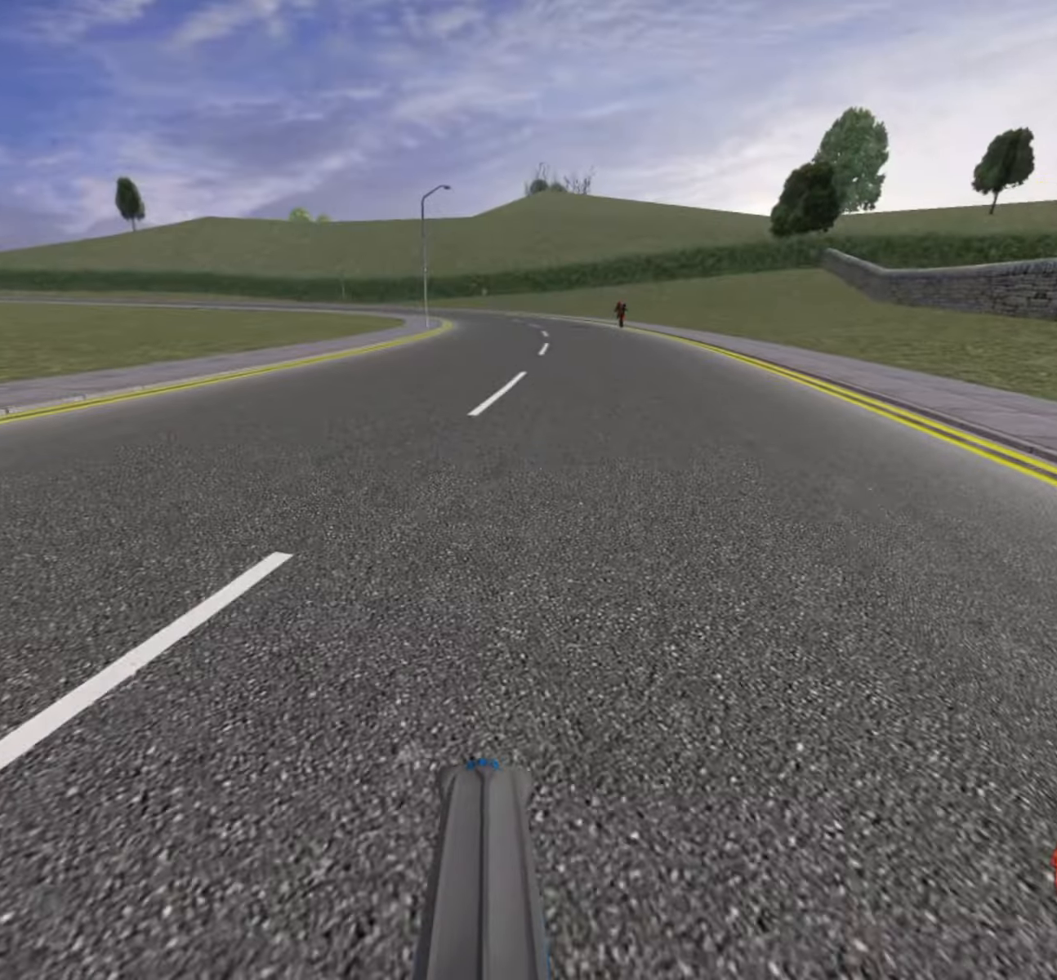
{"buttons": [], "left_stick": "center", "right_stick": "center", "events": [[467, "R2", "up"]]}
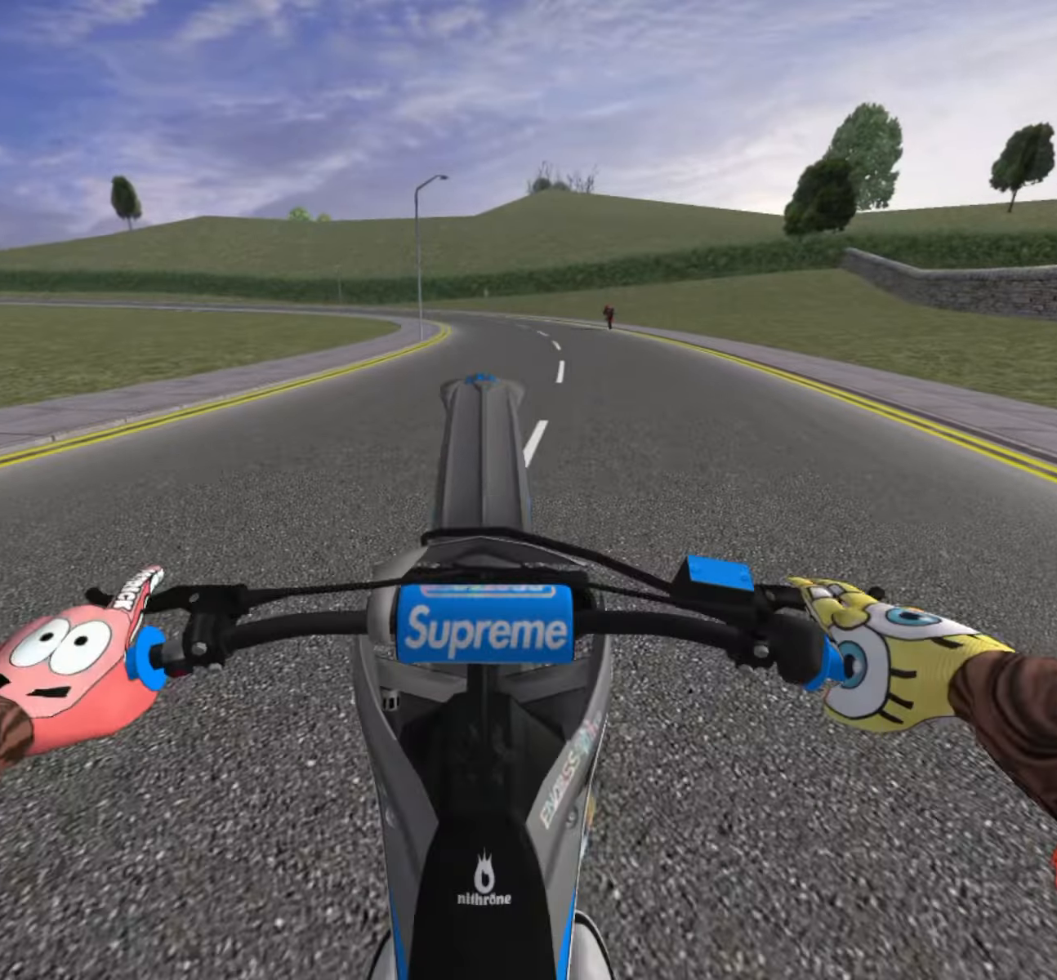
{"buttons": [], "left_stick": "right", "right_stick": "center", "events": [[100, "R2", "down"], [150, "R2", "up"], [400, "left_stick", "right"]]}
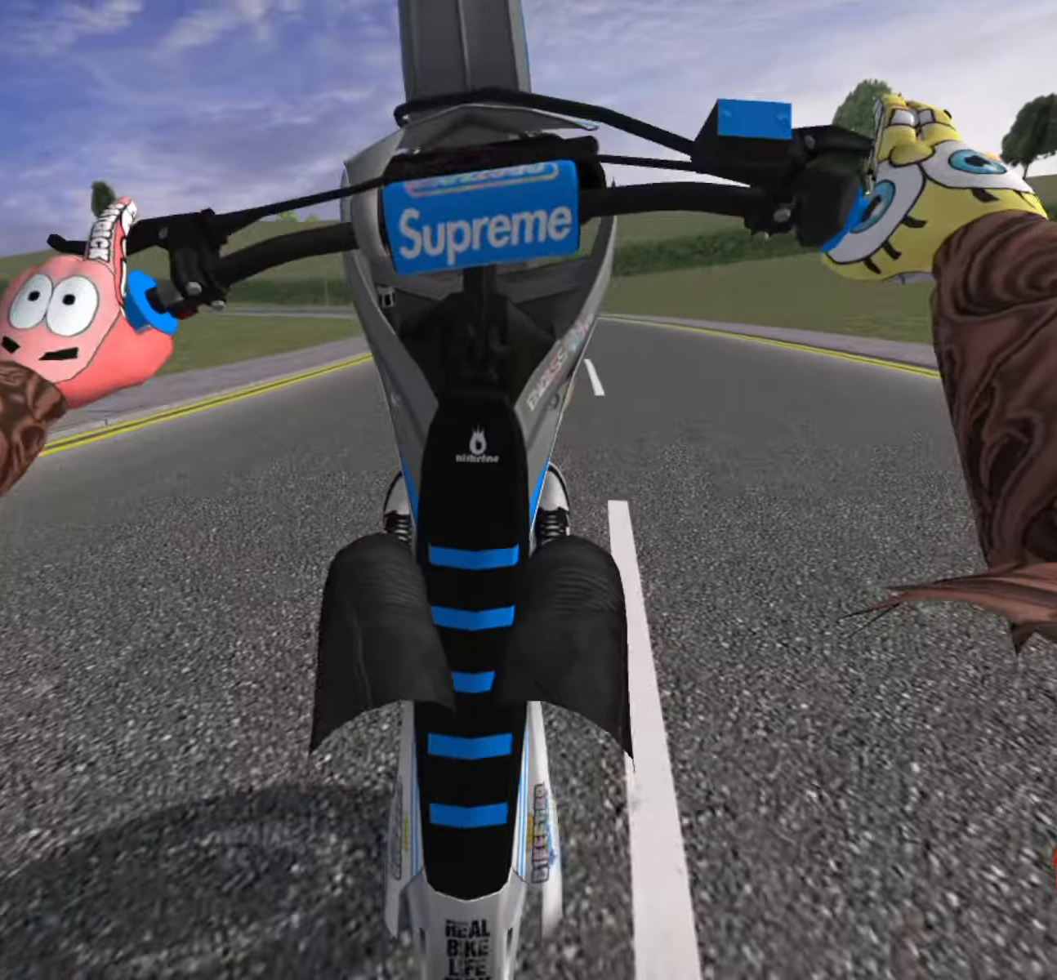
{"buttons": [], "left_stick": "right", "right_stick": "center", "events": [[17, "L2", "down"], [317, "SQUARE", "down"], [433, "SQUARE", "up"], [467, "L2", "up"]]}
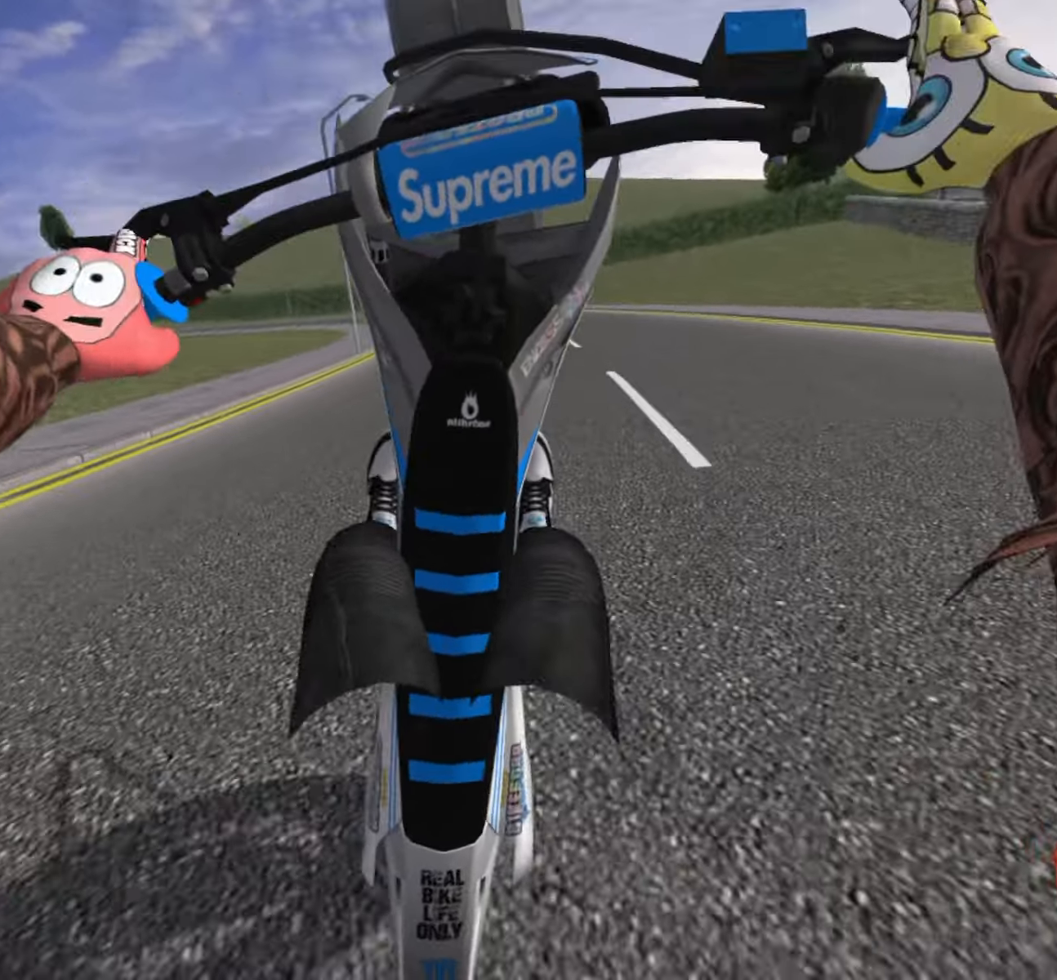
{"buttons": ["L2"], "left_stick": "center", "right_stick": "center", "events": [[150, "L1", "down"], [267, "L1", "up"], [267, "L2", "down"], [450, "left_stick", "center"]]}
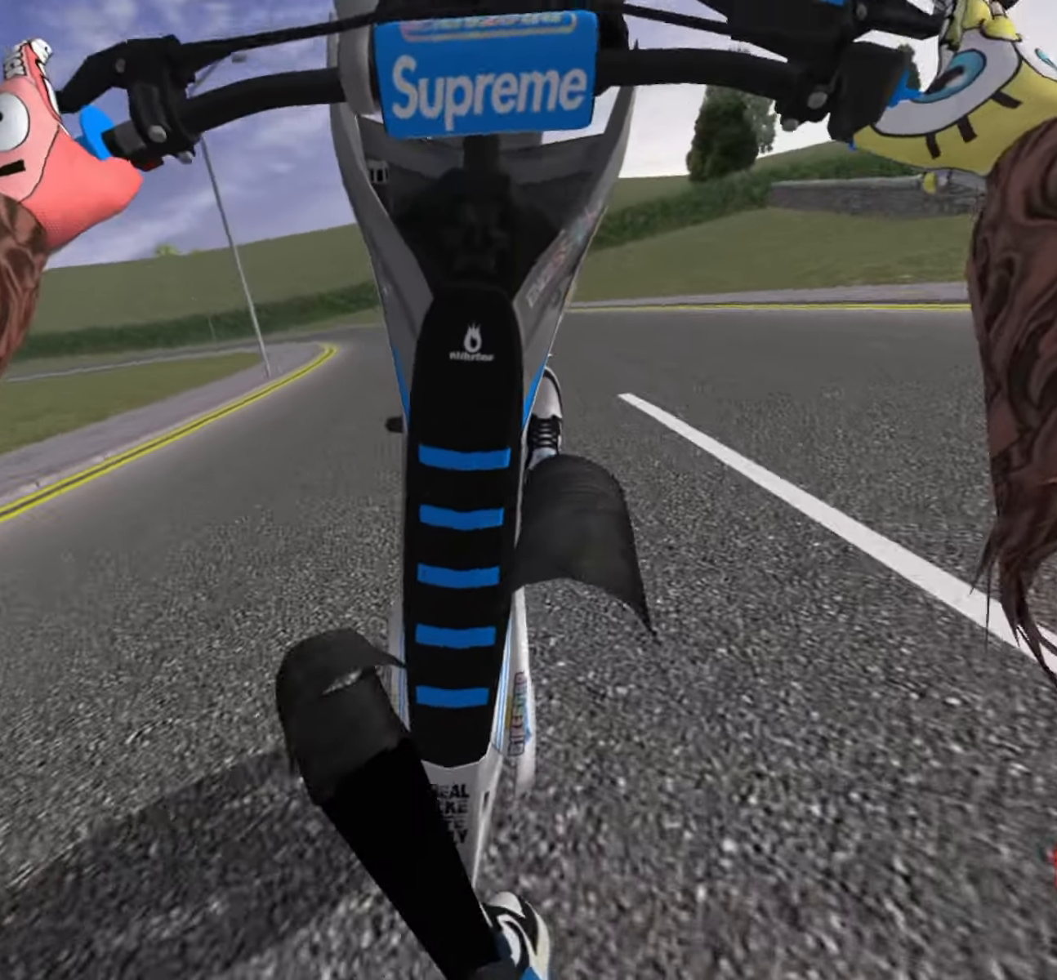
{"buttons": ["R2"], "left_stick": "left", "right_stick": "center", "events": [[17, "L1", "down"], [133, "L1", "up"], [267, "L2", "up"], [283, "left_stick", "left"], [417, "R2", "down"]]}
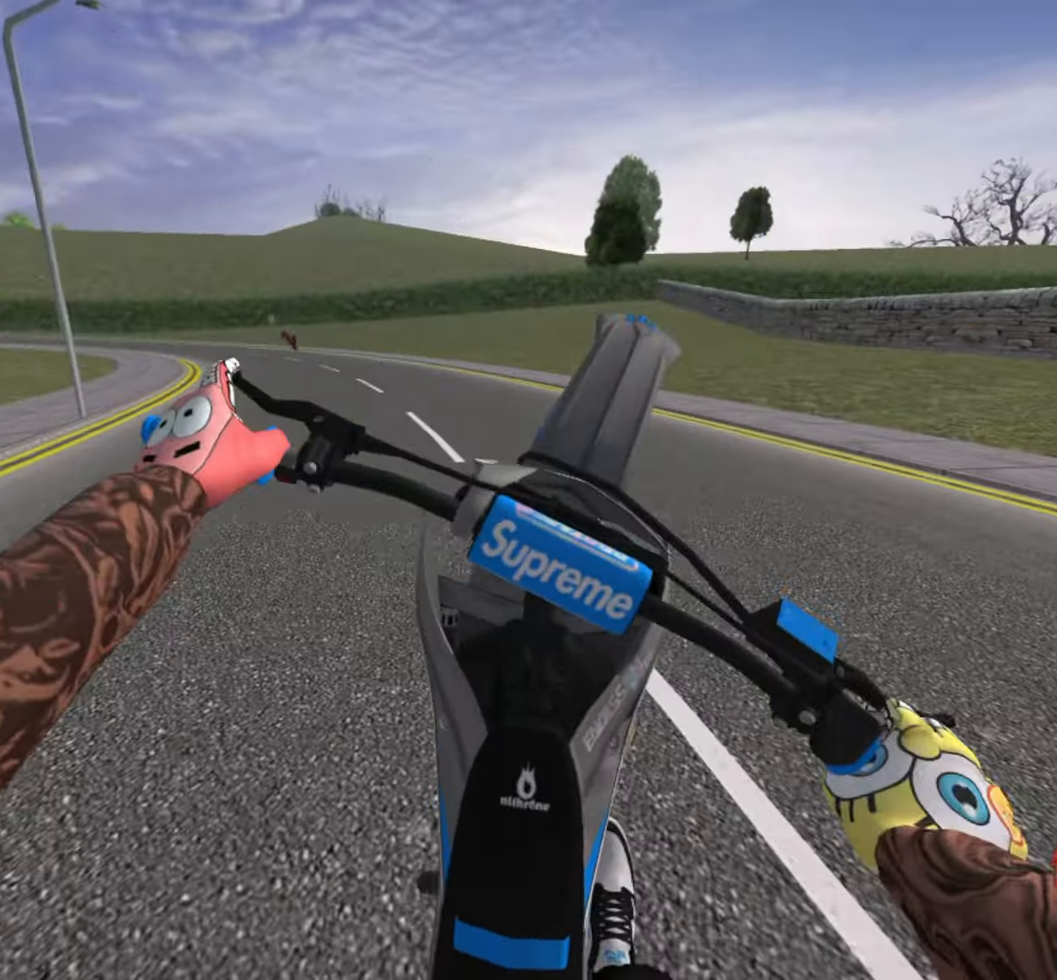
{"buttons": ["R2"], "left_stick": "center", "right_stick": "center", "events": [[300, "left_stick", "center"]]}
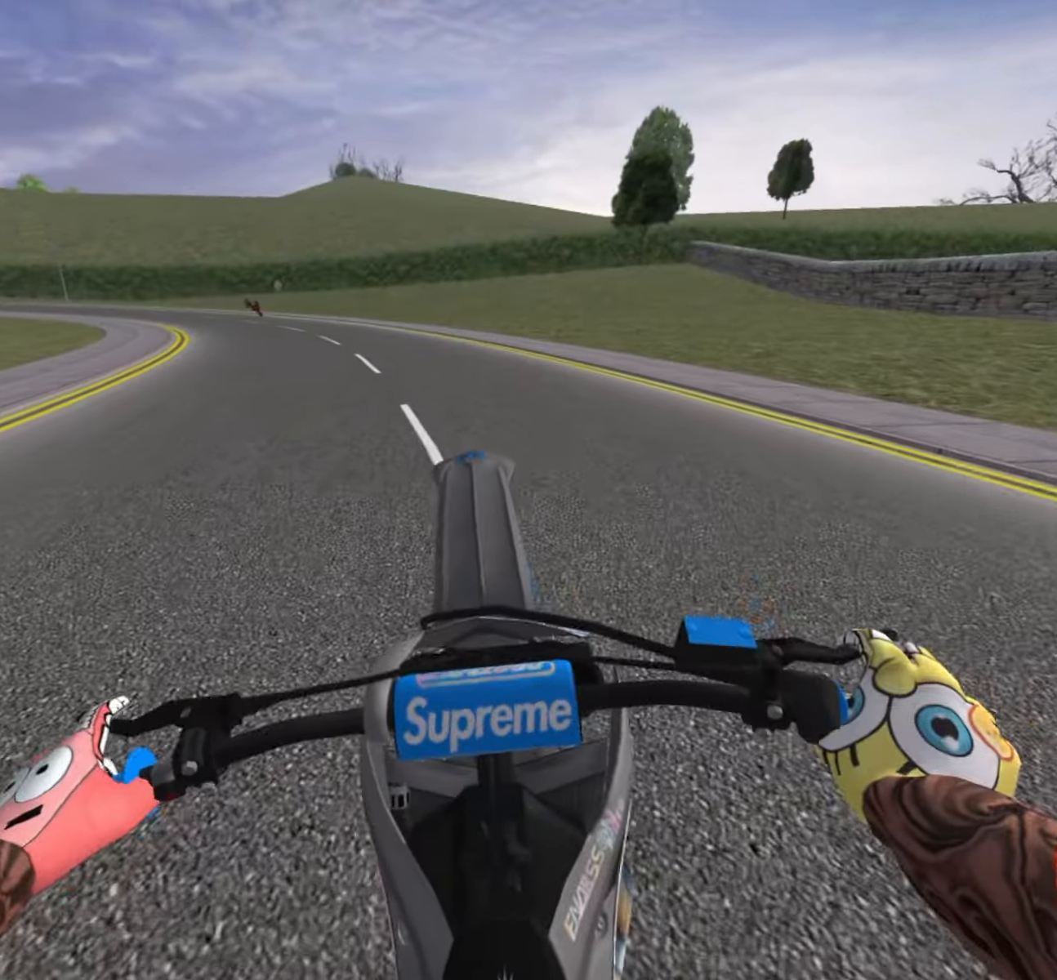
{"buttons": ["L2"], "left_stick": "center", "right_stick": "center", "events": [[334, "R2", "up"], [434, "L2", "down"]]}
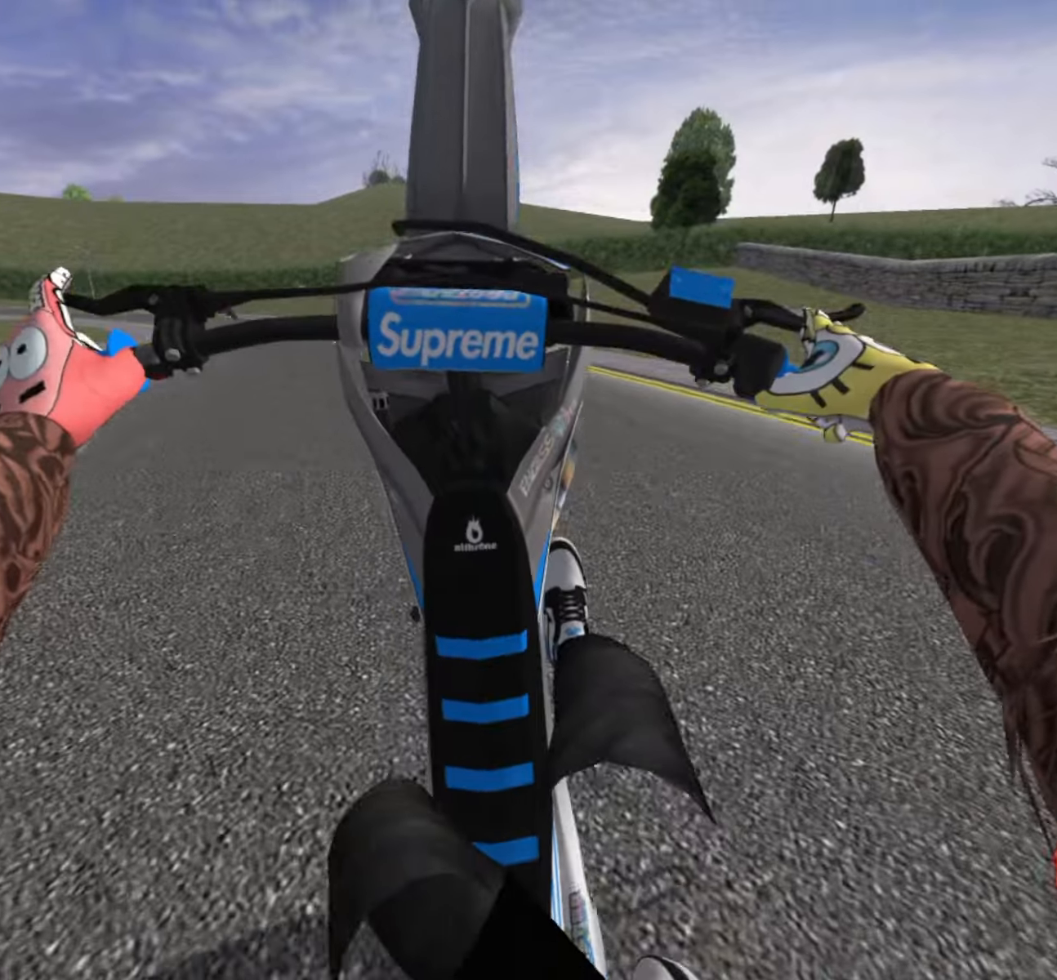
{"buttons": ["L2"], "left_stick": "left", "right_stick": "center", "events": [[284, "left_stick", "left"], [367, "L1", "down"], [417, "L1", "up"]]}
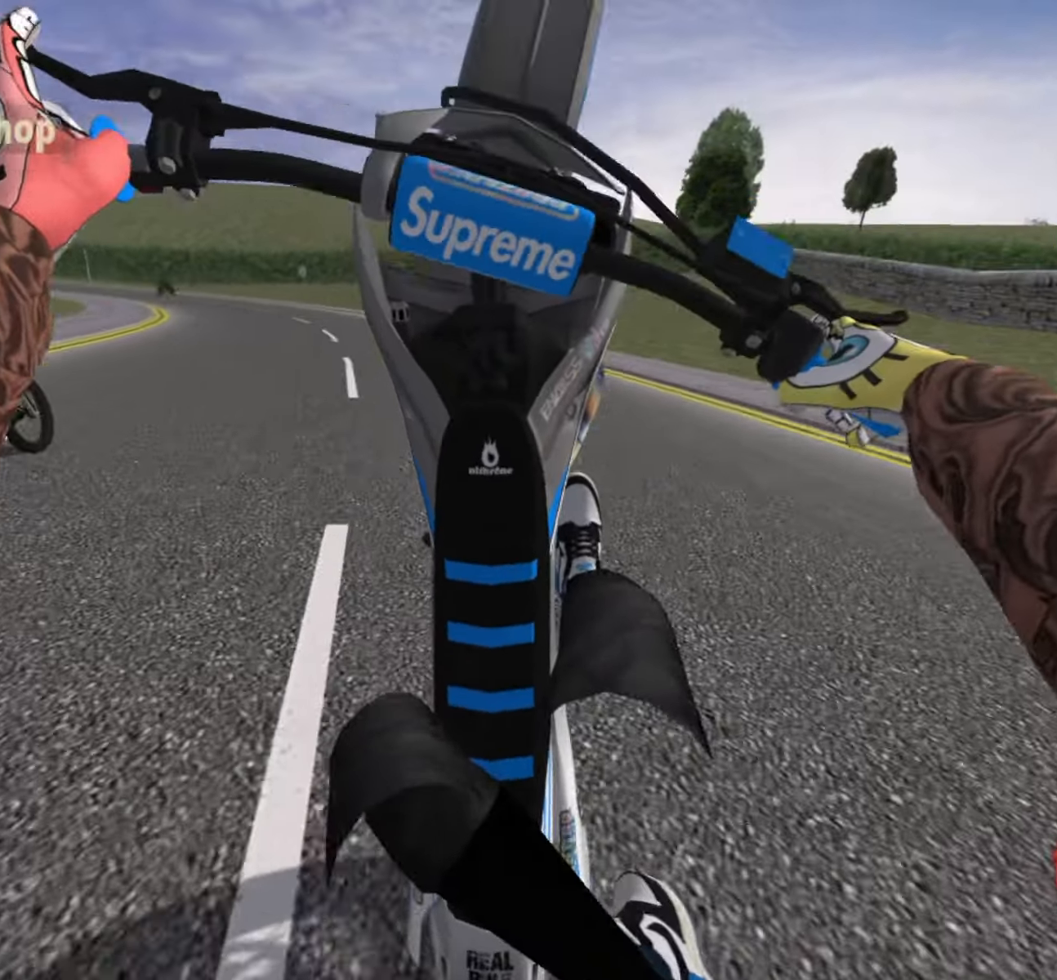
{"buttons": ["R2"], "left_stick": "center", "right_stick": "center", "events": [[67, "L2", "up"], [150, "left_stick", "center"], [250, "R2", "down"]]}
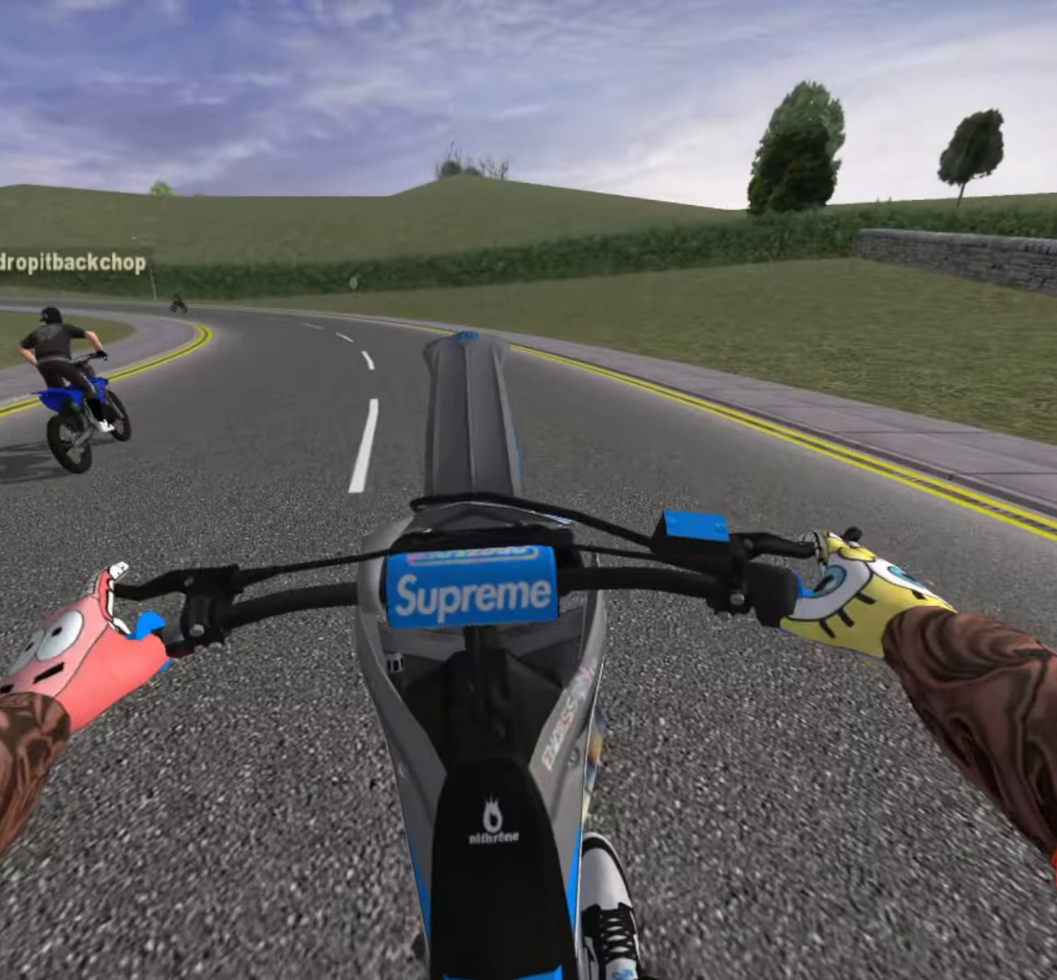
{"buttons": ["R2"], "left_stick": "center", "right_stick": "center", "events": []}
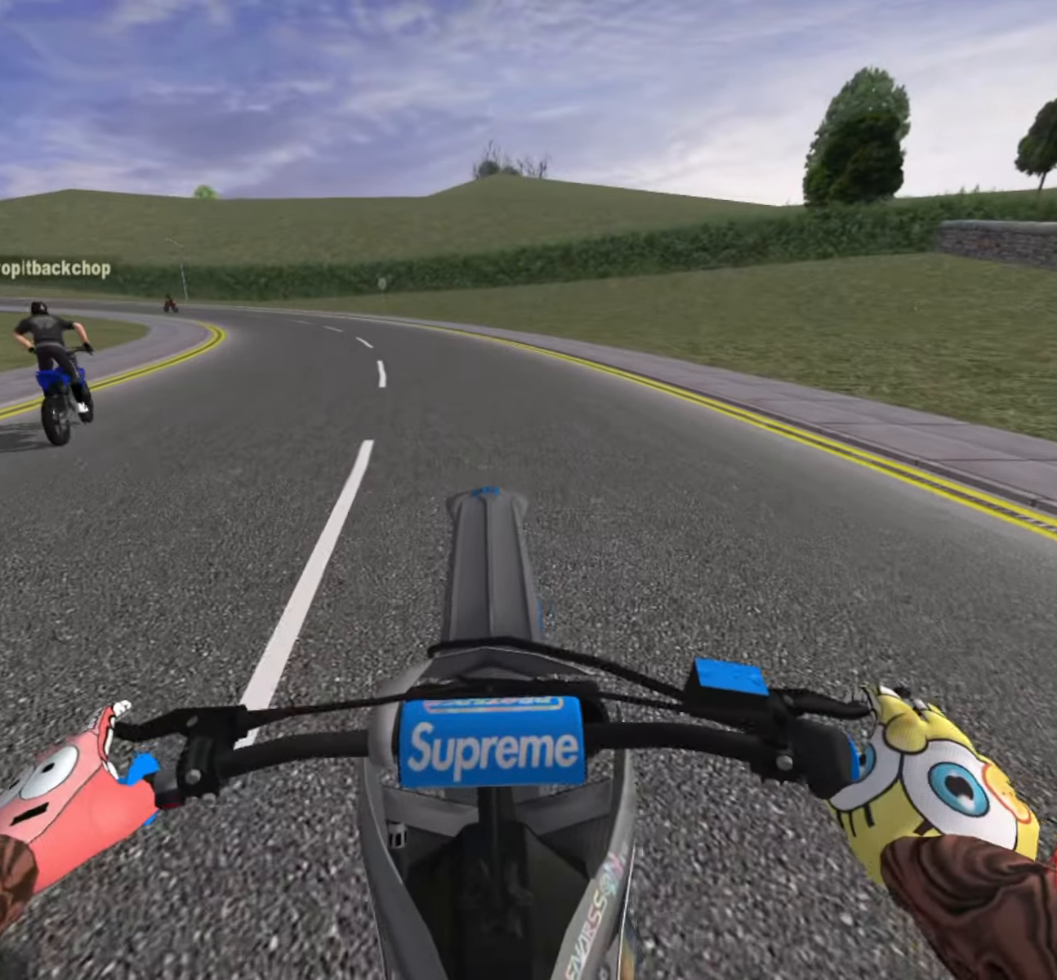
{"buttons": ["L2"], "left_stick": "center", "right_stick": "center", "events": [[234, "R2", "up"], [334, "L2", "down"]]}
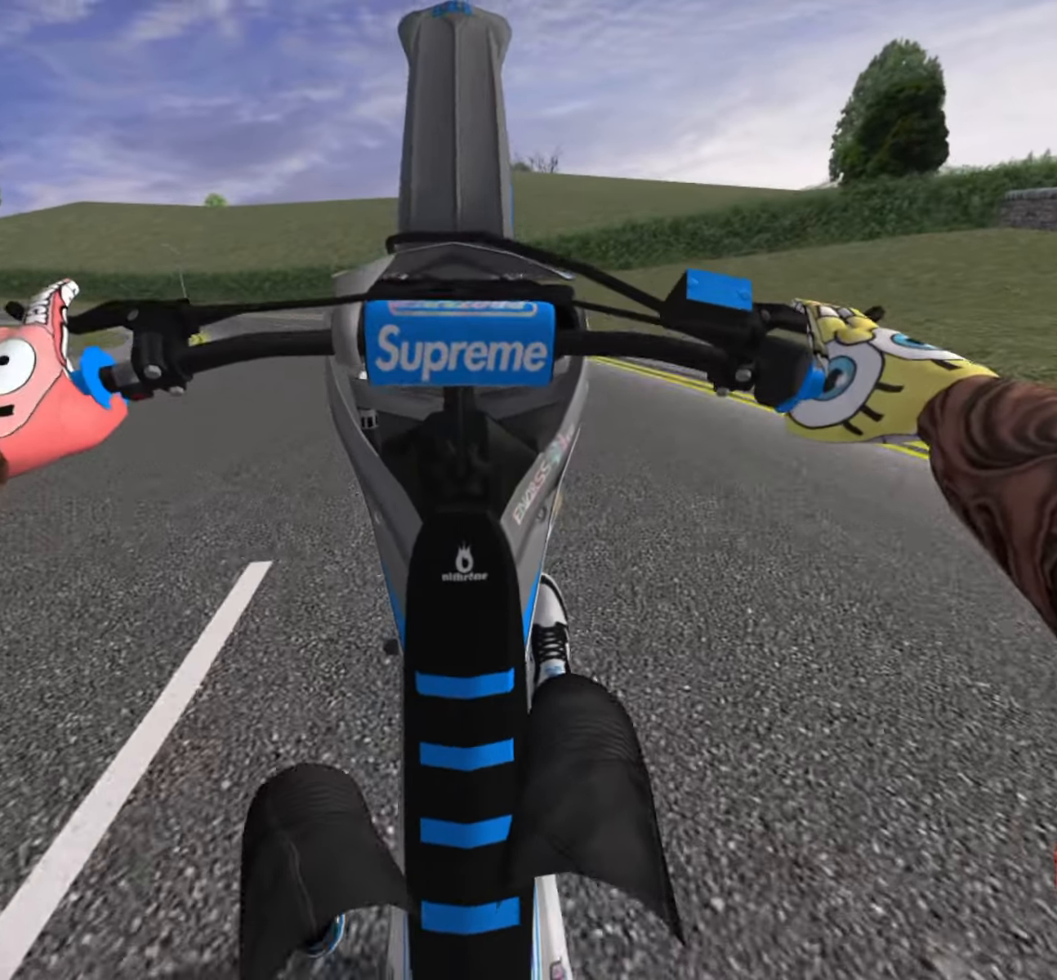
{"buttons": ["R2"], "left_stick": "center", "right_stick": "center", "events": [[217, "R2", "down"], [250, "L2", "up"]]}
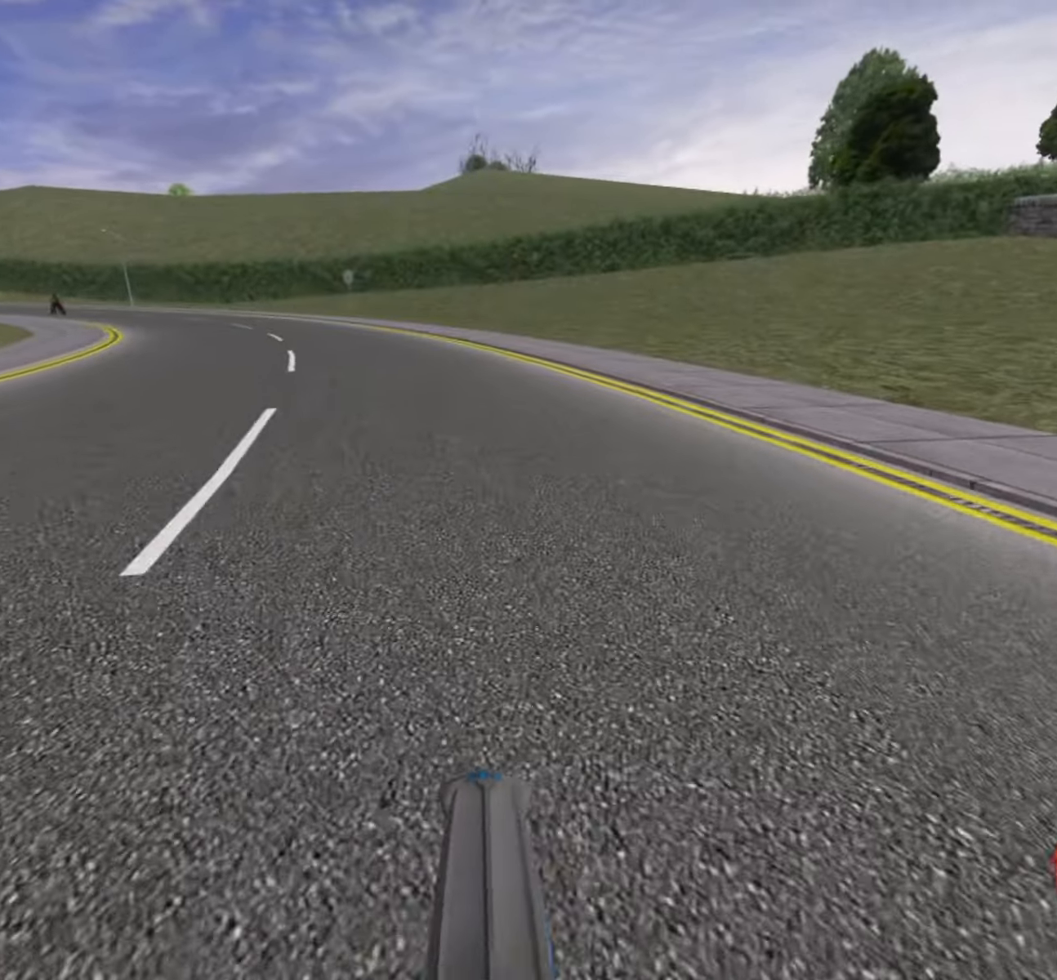
{"buttons": [], "left_stick": "left", "right_stick": "left", "events": [[167, "R2", "up"], [250, "left_stick", "left"], [300, "L2", "down"], [467, "L2", "up"], [467, "right_stick", "left"]]}